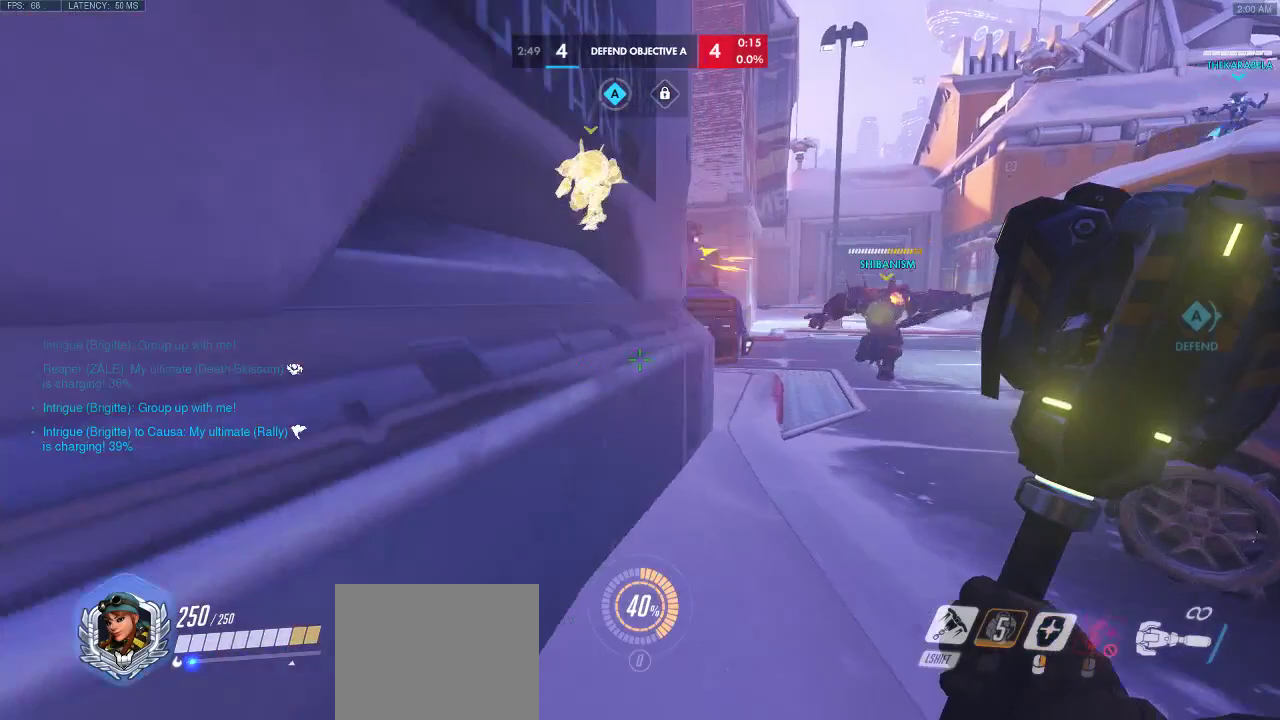
Gameplay with keyboard; each line is a JSON object with the keys held at the frame after it. "events" lists presses ("down") and releases ("up") of "a", "ctrl", "d", "e", "q", "s", "shift", "space" and "w" between this image and that frame as [ms after this image, input, new state], when the widget could be followed in between. No other keys are recorded. Mouse input is not recorded.
{"keys": ["a", "d", "w"], "events": [[233, "w", "up"], [367, "w", "down"], [400, "a", "down"]]}
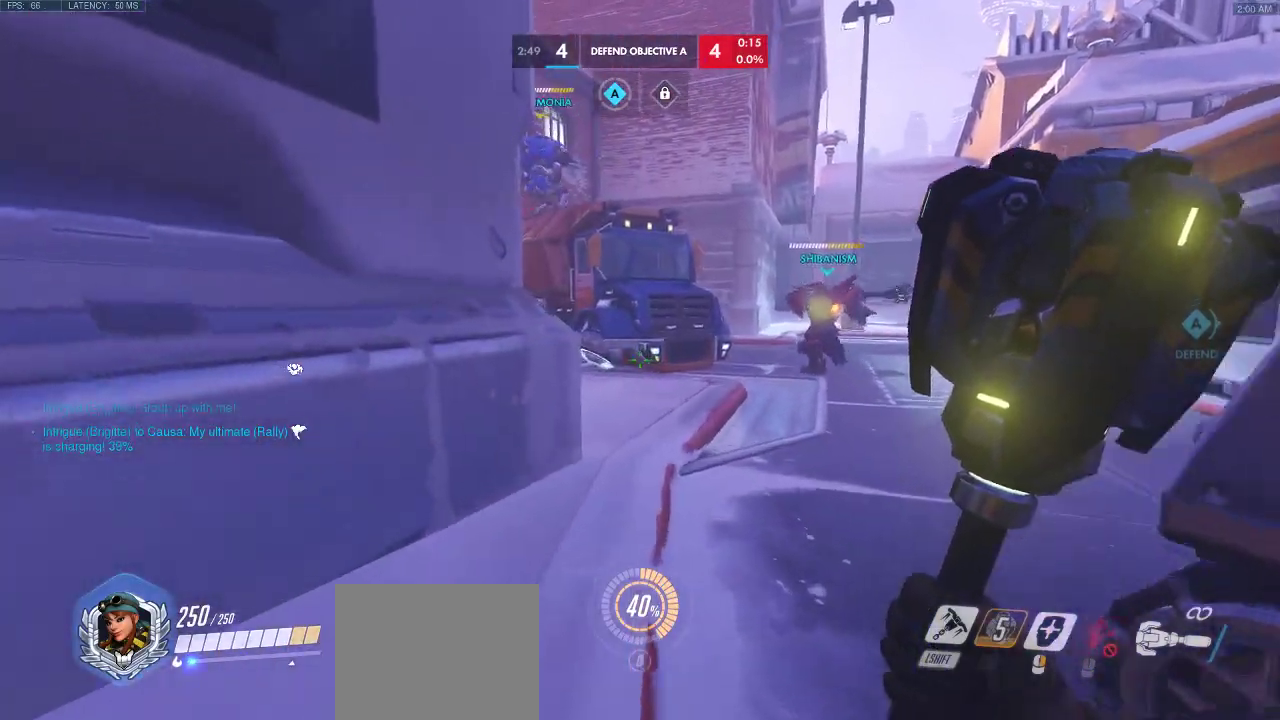
{"keys": [], "events": [[83, "a", "up"], [100, "d", "up"], [100, "w", "up"]]}
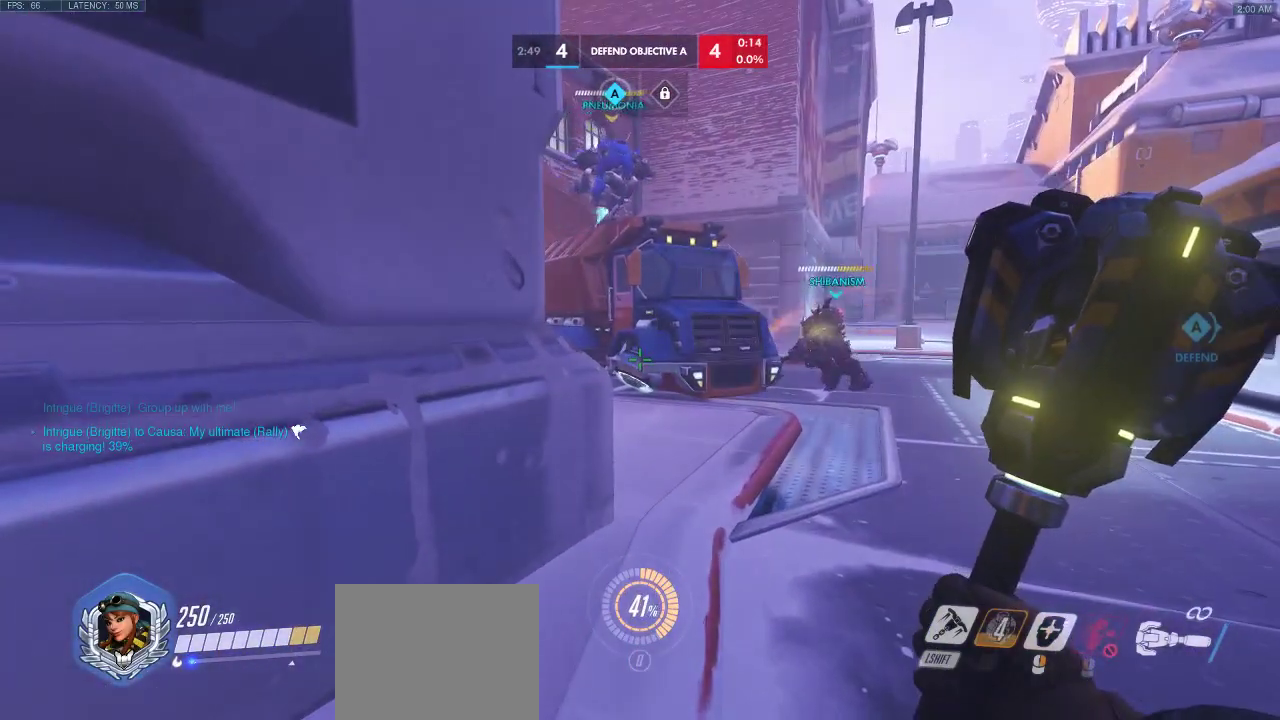
{"keys": ["s"], "events": [[200, "s", "down"]]}
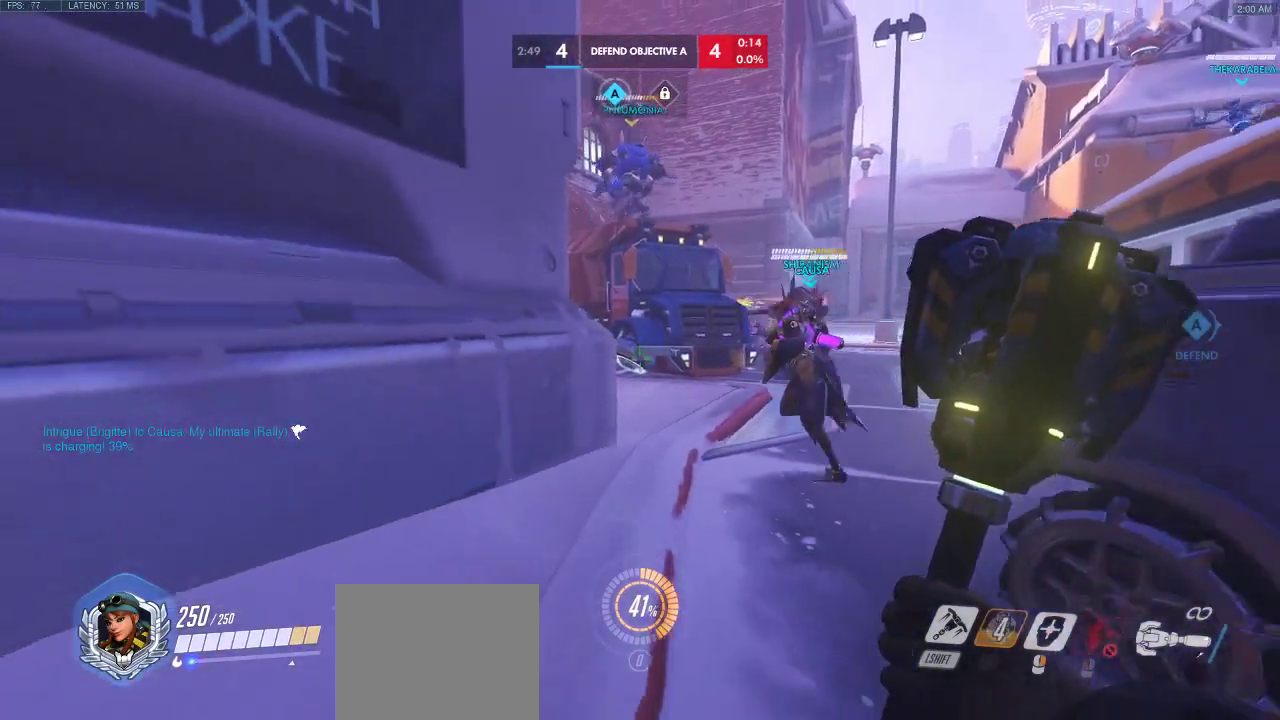
{"keys": ["w"], "events": [[100, "a", "down"], [200, "s", "up"], [383, "a", "up"], [450, "w", "down"]]}
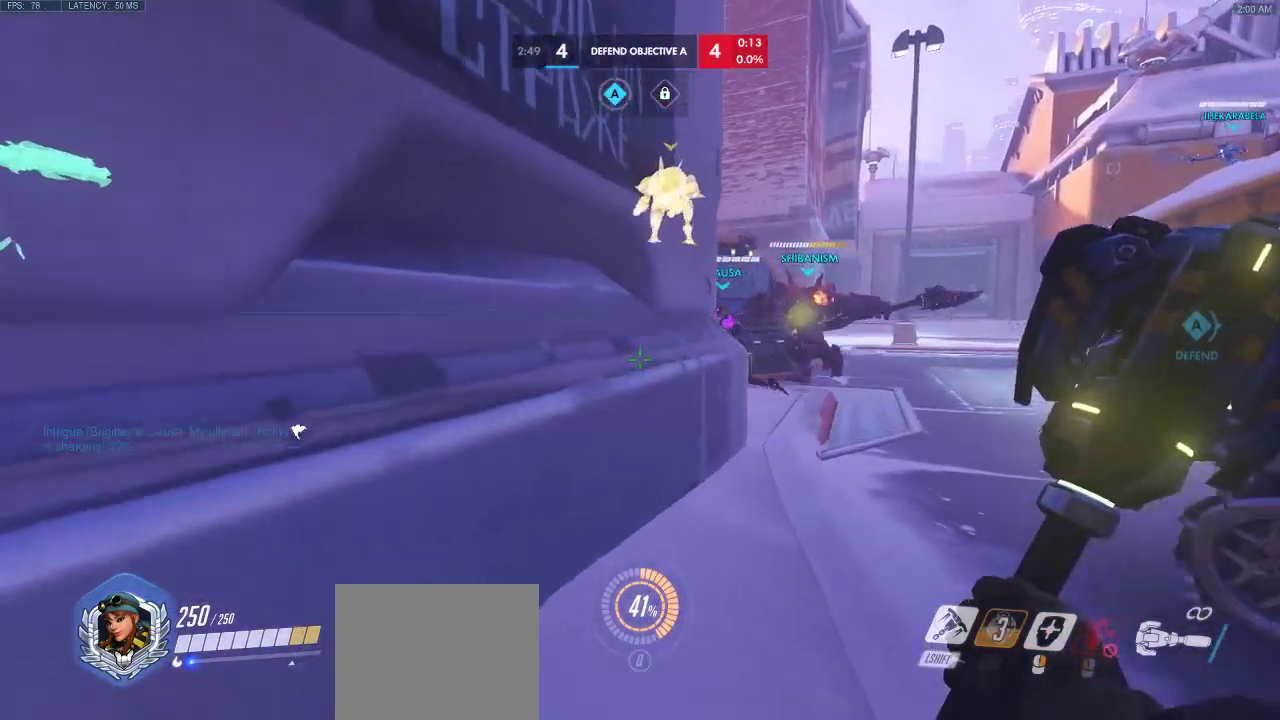
{"keys": ["d", "w"], "events": [[117, "d", "down"]]}
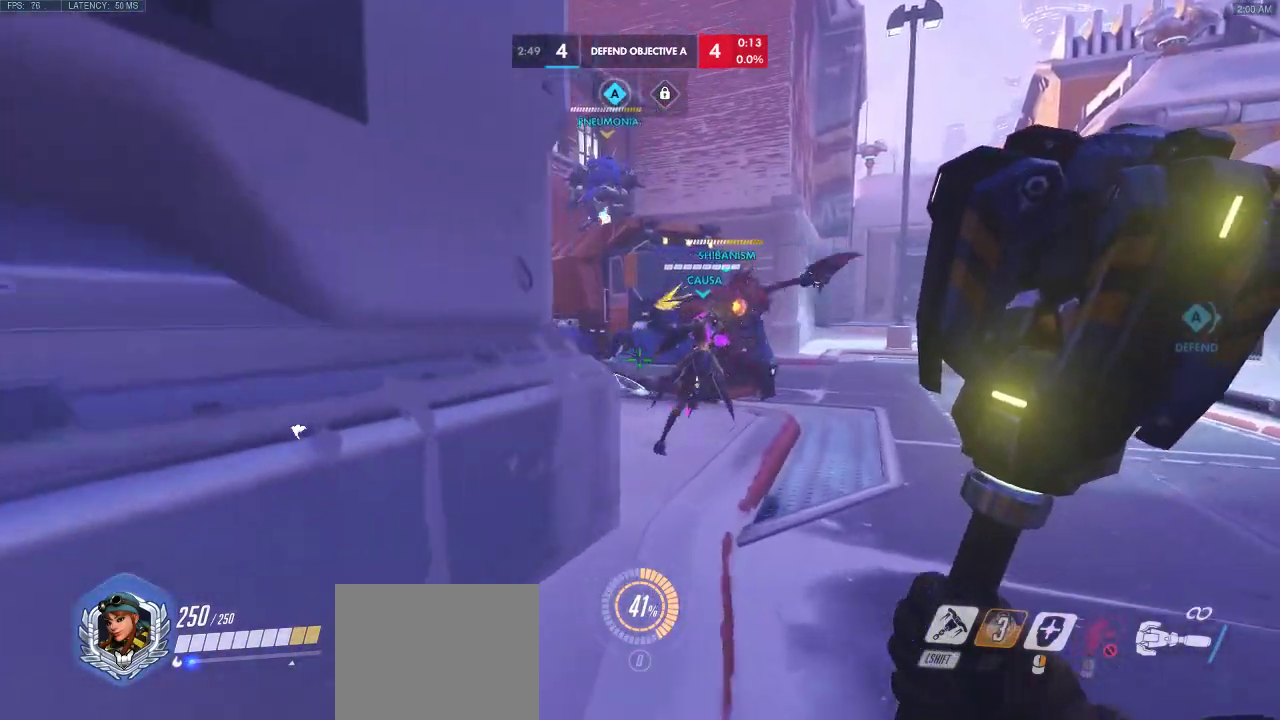
{"keys": ["s"], "events": [[150, "w", "up"], [250, "d", "up"], [450, "s", "down"]]}
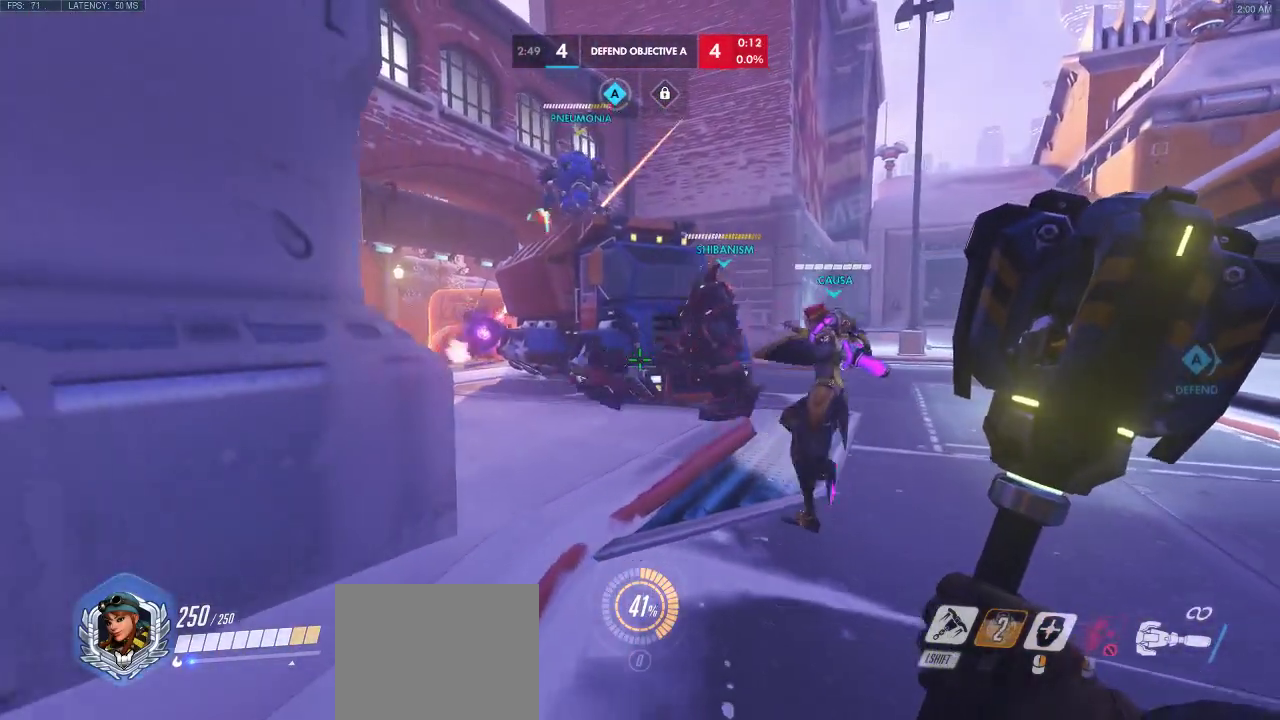
{"keys": ["a"], "events": [[117, "a", "down"], [367, "s", "up"]]}
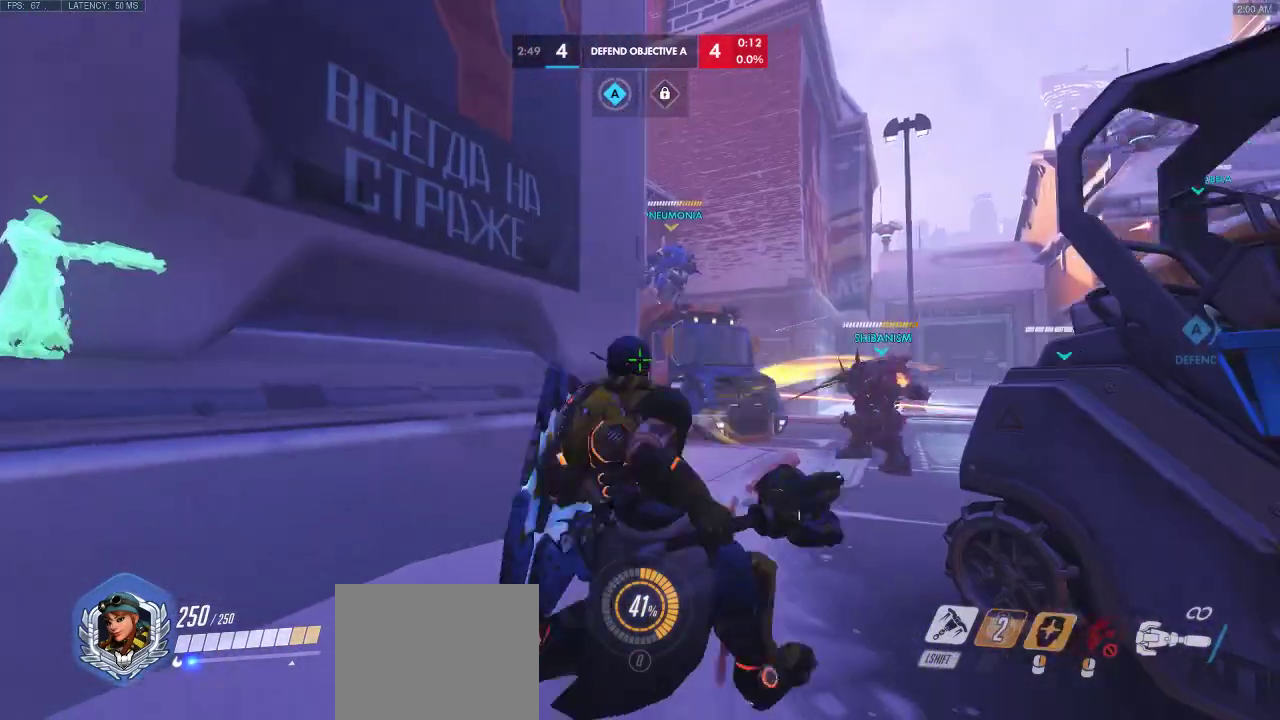
{"keys": [], "events": [[83, "w", "down"], [133, "a", "up"], [467, "w", "up"]]}
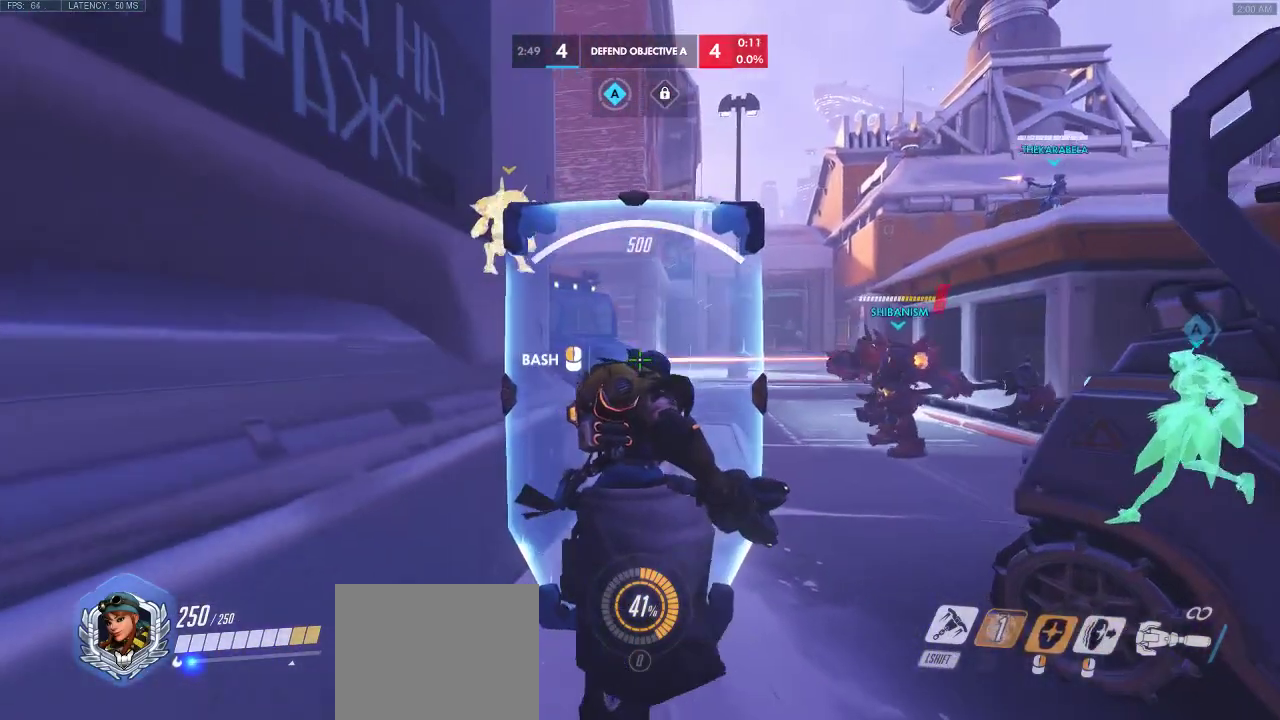
{"keys": [], "events": [[217, "s", "down"], [433, "s", "up"]]}
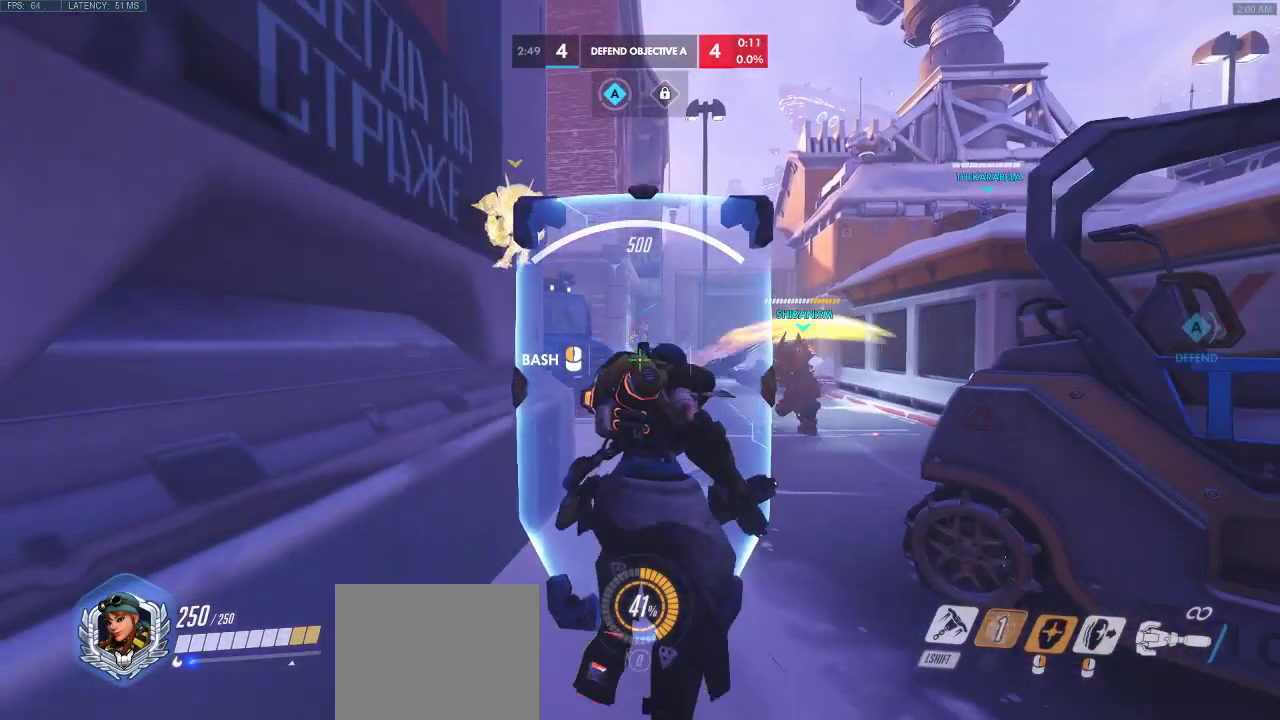
{"keys": [], "events": []}
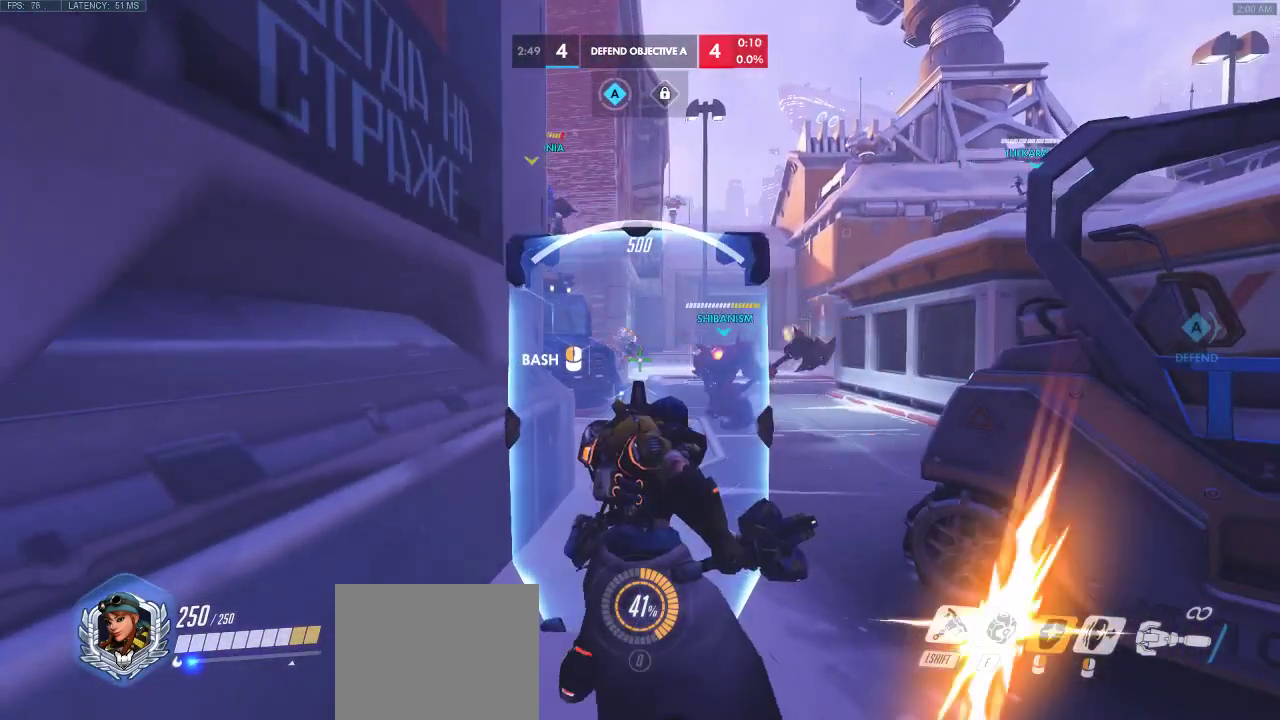
{"keys": ["w"], "events": [[100, "w", "down"]]}
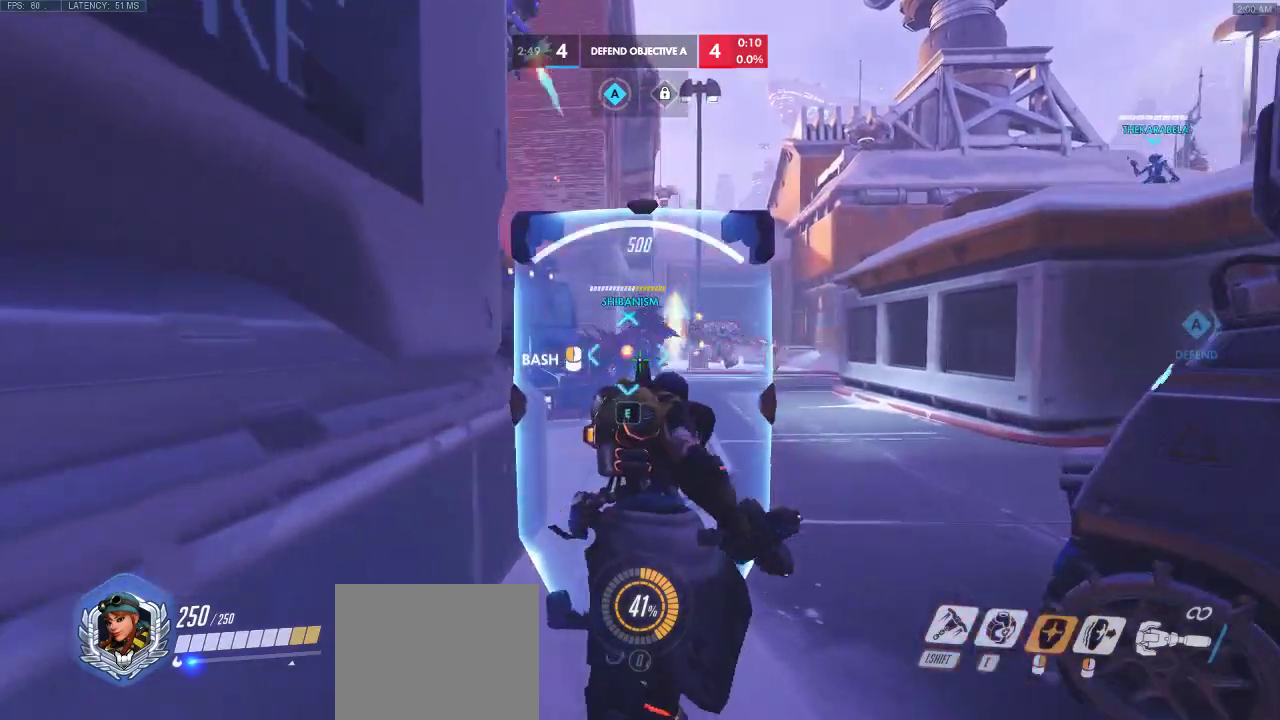
{"keys": ["d", "w"], "events": [[383, "d", "down"]]}
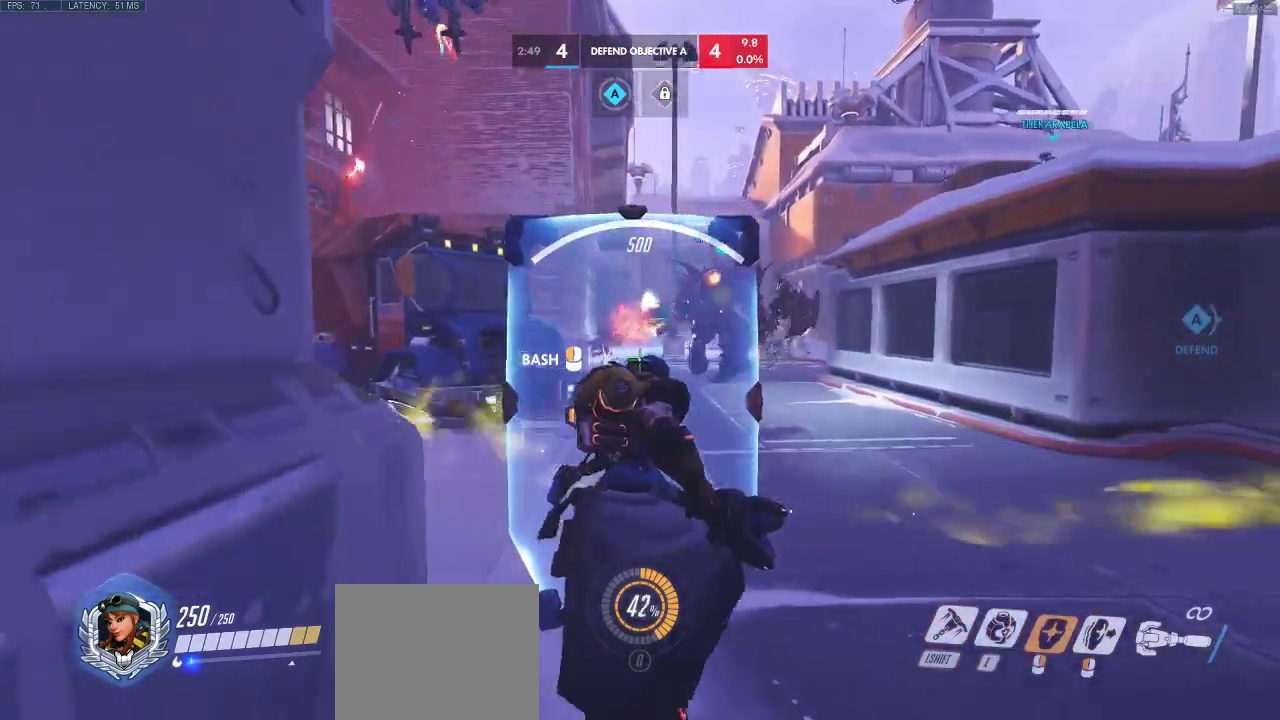
{"keys": ["w"], "events": [[467, "d", "up"]]}
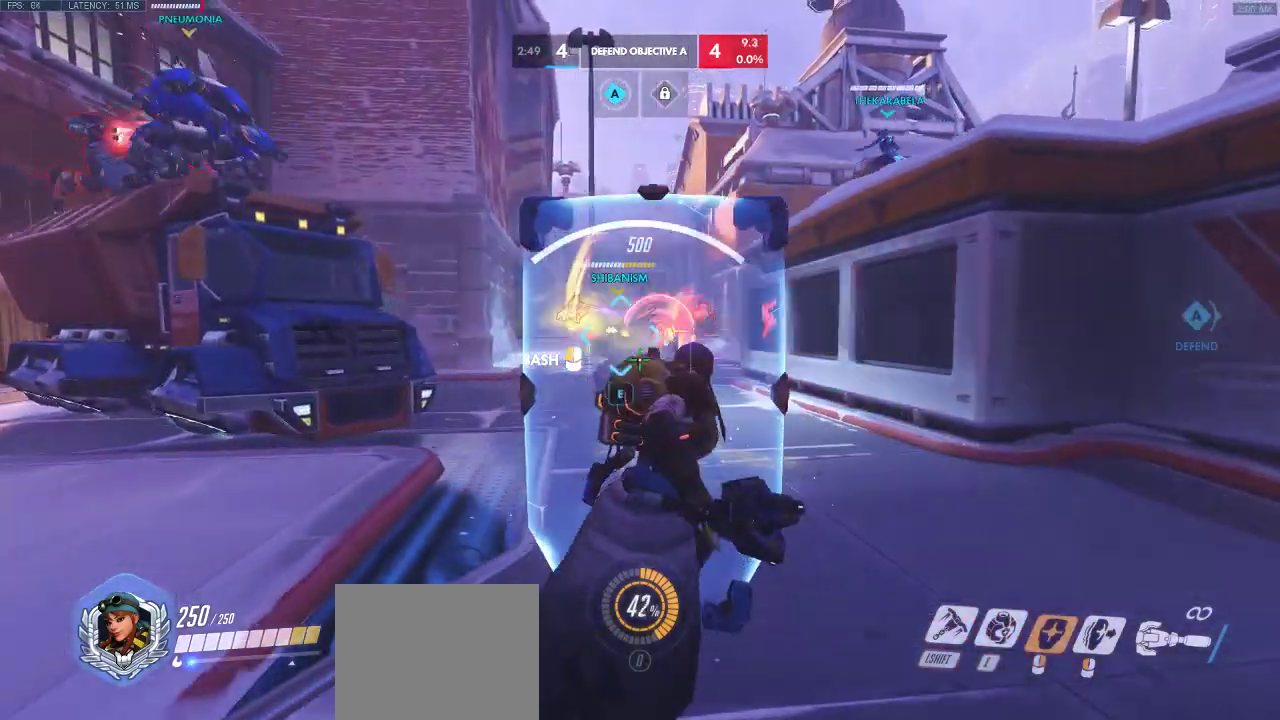
{"keys": ["d", "w"], "events": [[217, "d", "down"], [317, "w", "up"], [367, "w", "down"]]}
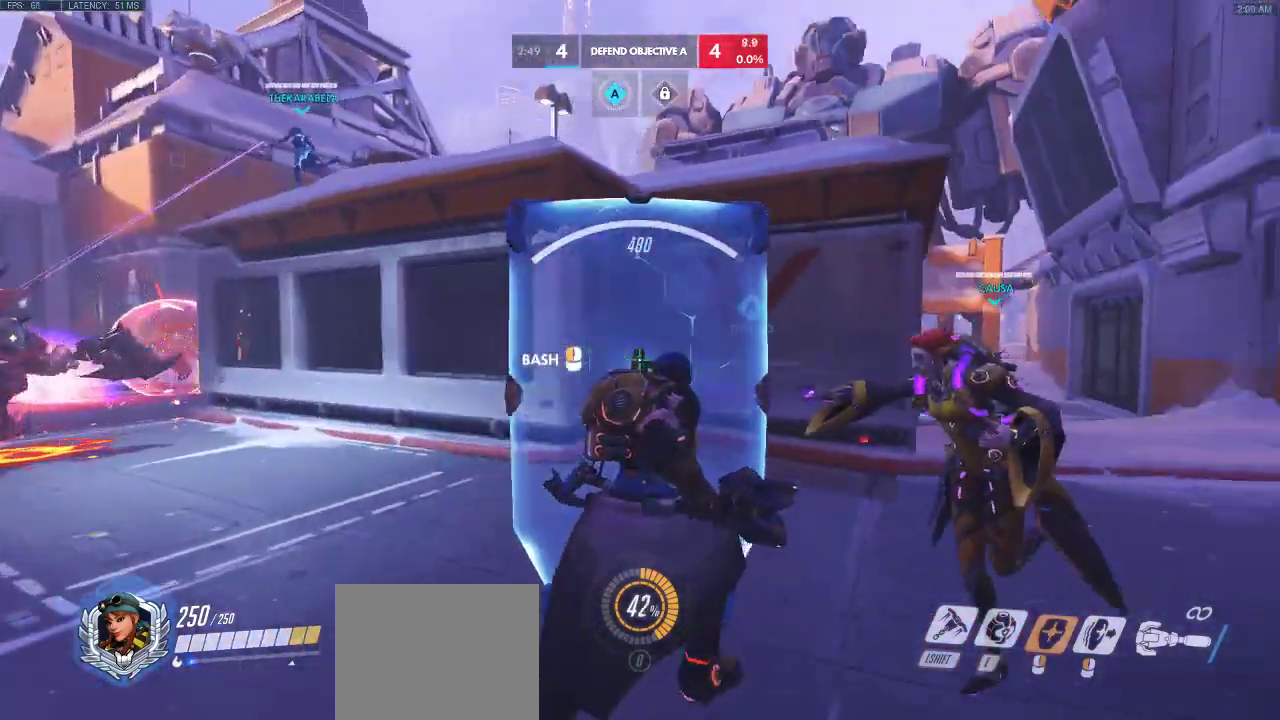
{"keys": ["d", "w"], "events": []}
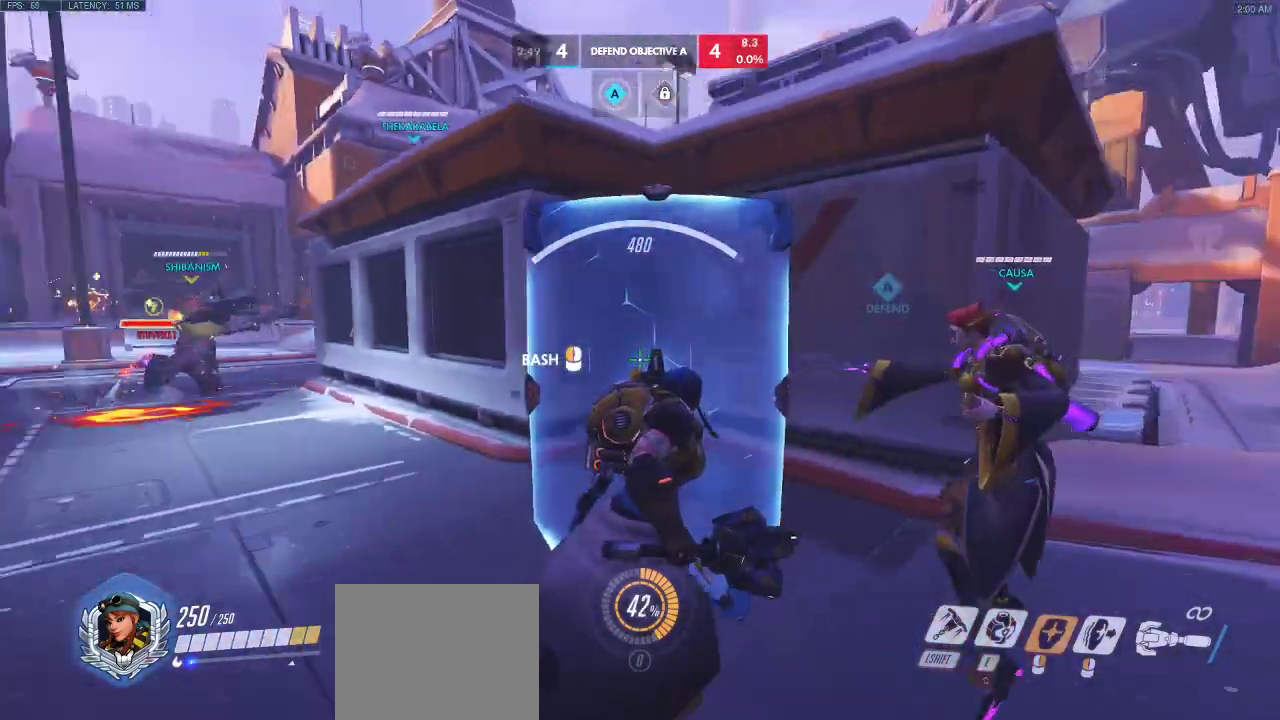
{"keys": ["d"], "events": [[400, "w", "up"]]}
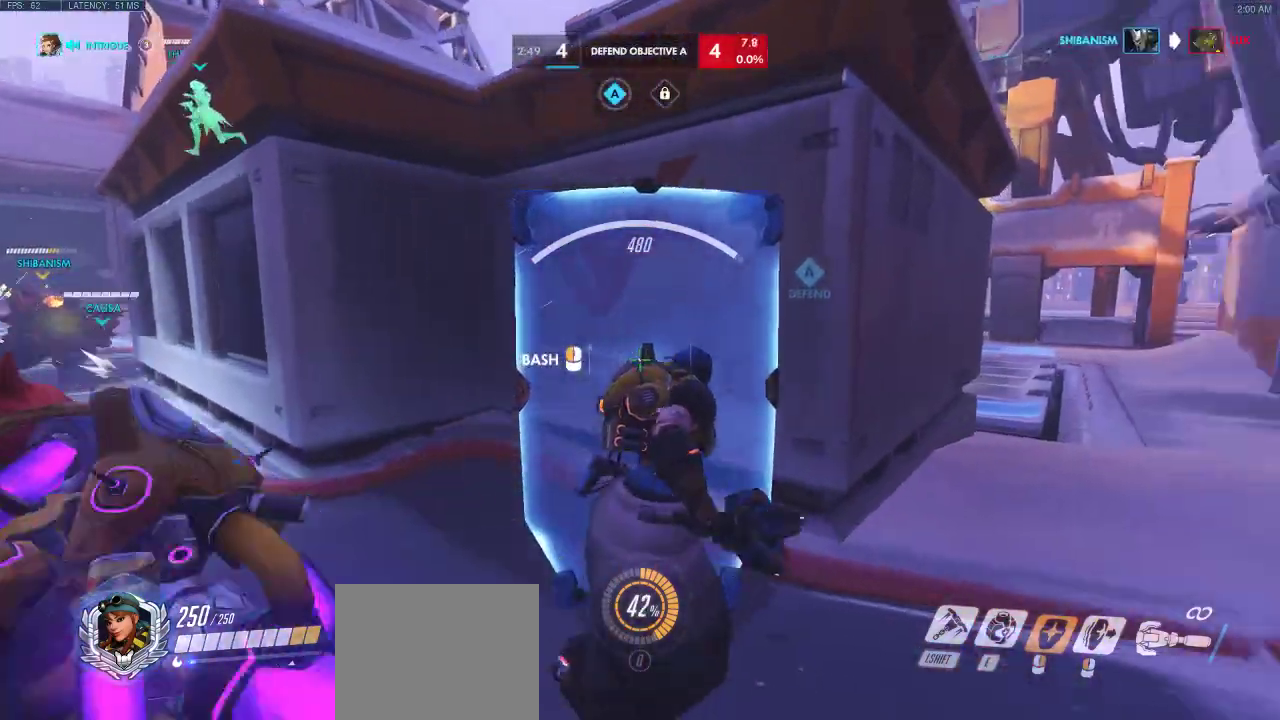
{"keys": ["d", "w"], "events": [[150, "w", "down"]]}
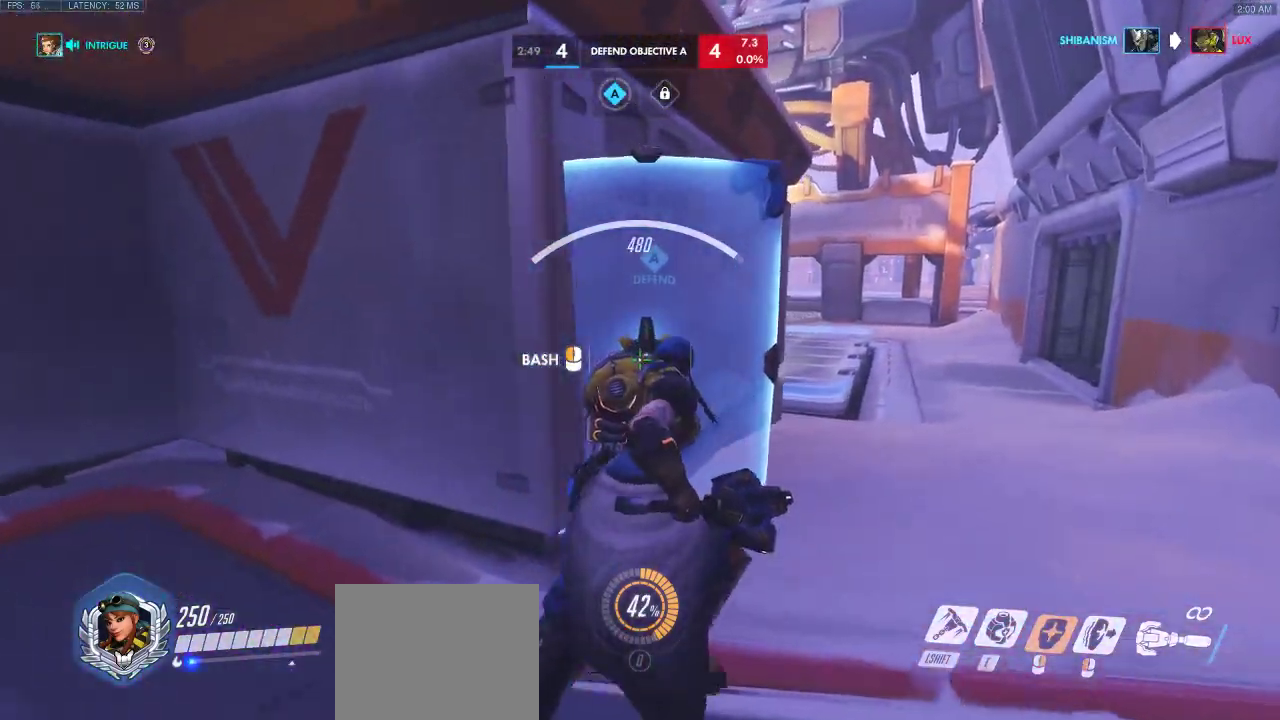
{"keys": ["d", "w"], "events": []}
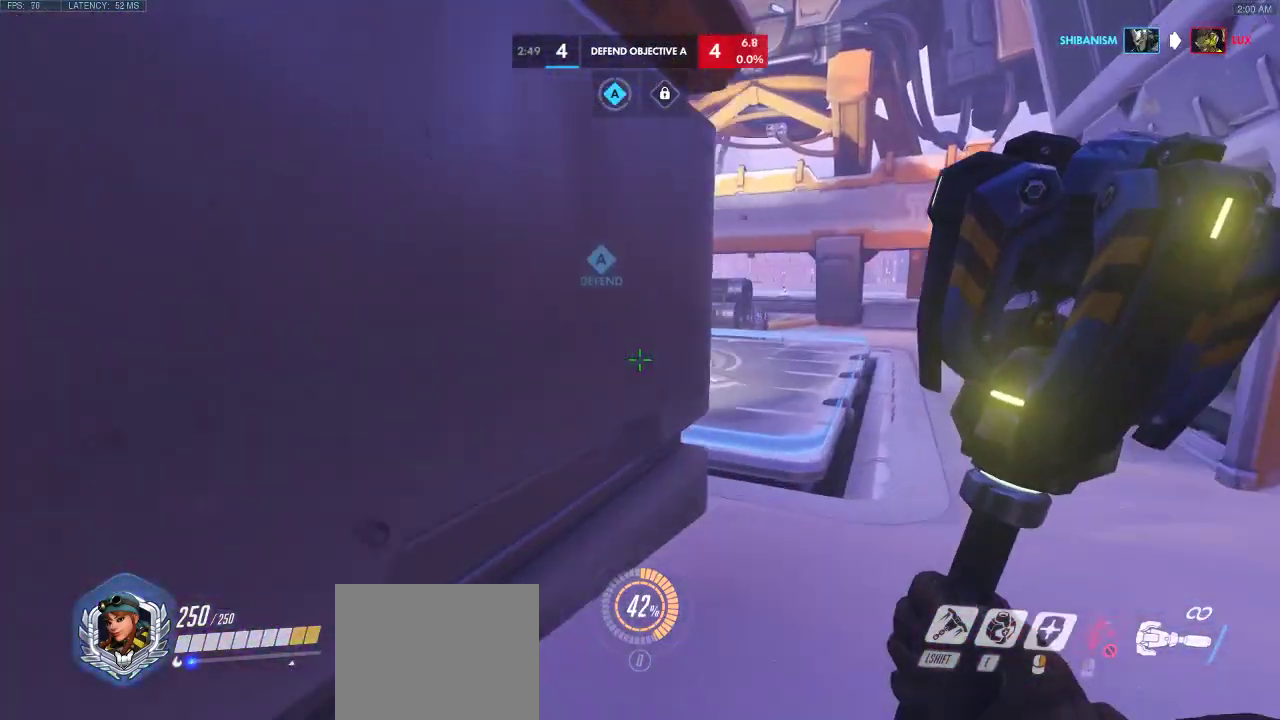
{"keys": ["a", "d", "w"], "events": [[433, "a", "down"]]}